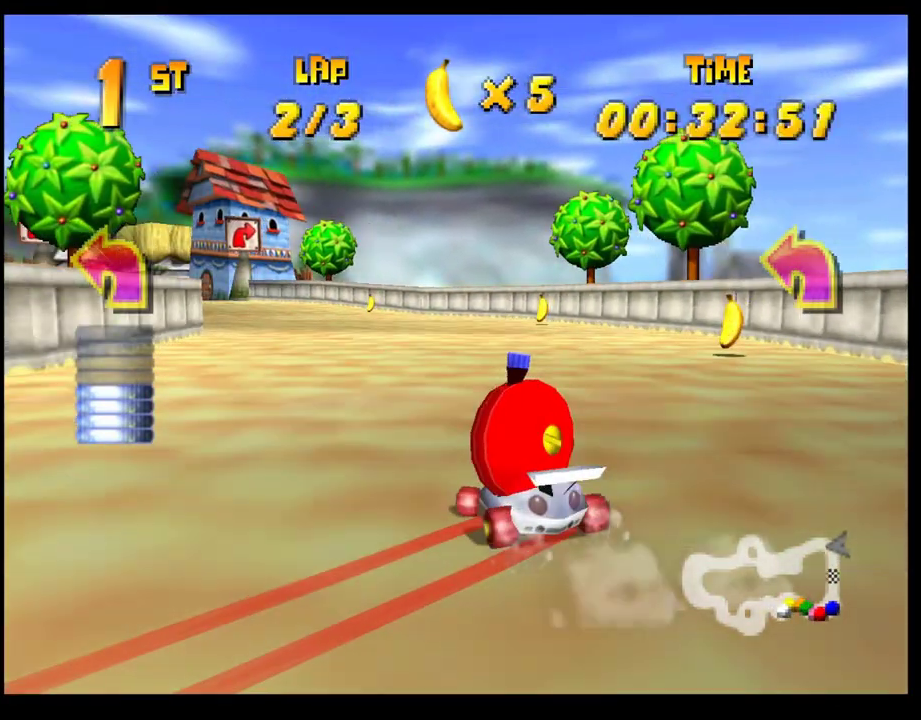
Gameplay with a controller (PlayStation layout); each line is a JSON object with the inputs held at the frame after it. "events" lists button and stick changes between this image and that frame as [ms after this image, input, new state], when the widget could be followed in between. Not read: R3 right_stick.
{"buttons": ["CROSS", "R1"], "left_stick": "left", "events": []}
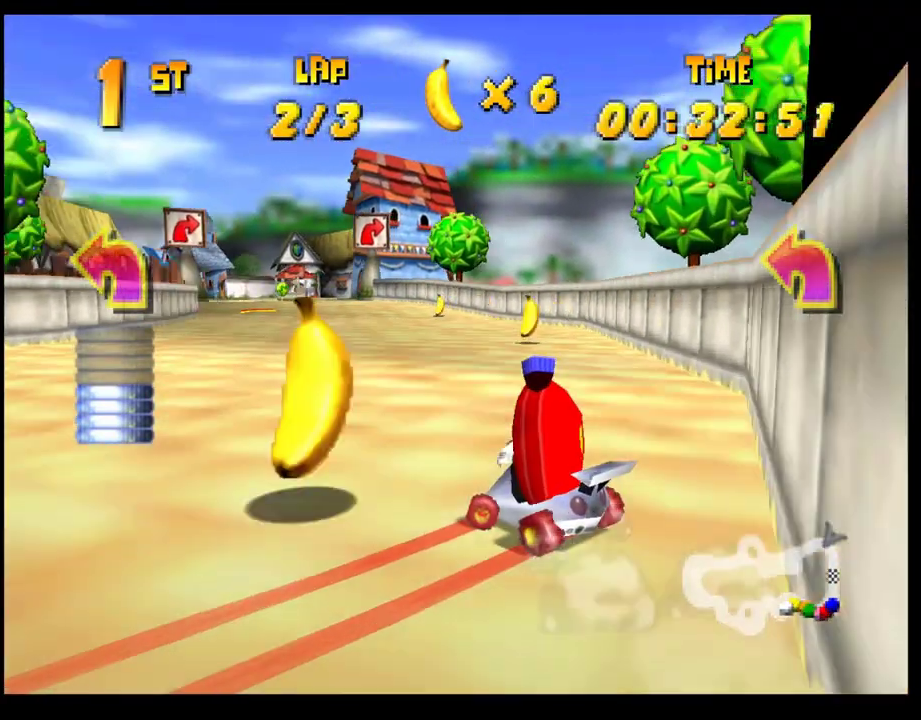
{"buttons": ["CROSS", "R1"], "left_stick": "right", "events": [[133, "left_stick", "right"], [367, "left_stick", "center"], [467, "left_stick", "right"]]}
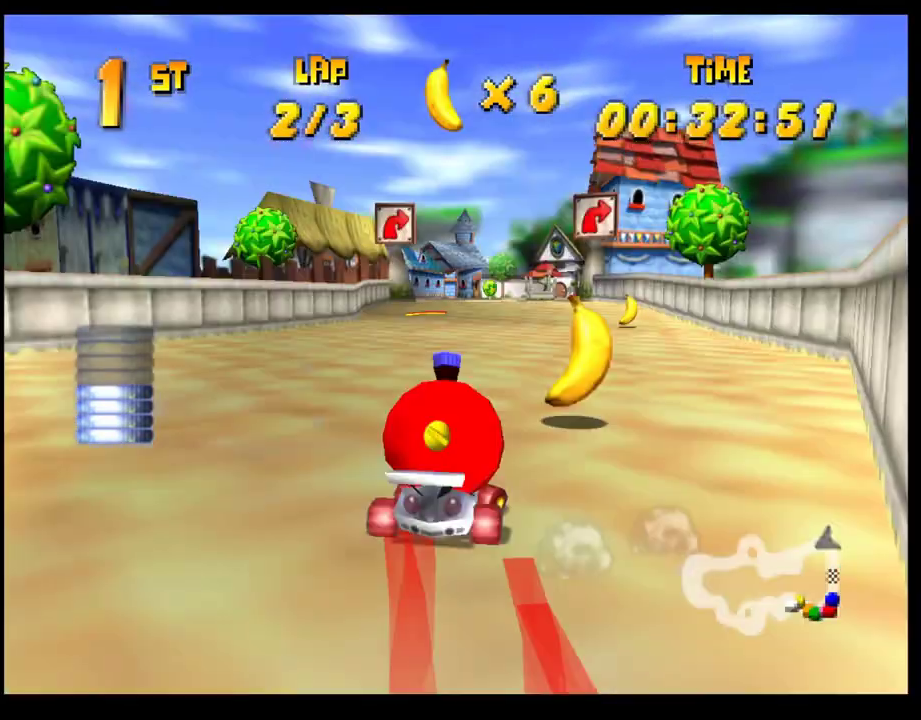
{"buttons": ["CROSS", "R1"], "left_stick": "left", "events": [[33, "R1", "up"], [50, "CROSS", "up"], [250, "left_stick", "left"], [350, "CROSS", "down"], [500, "R1", "down"]]}
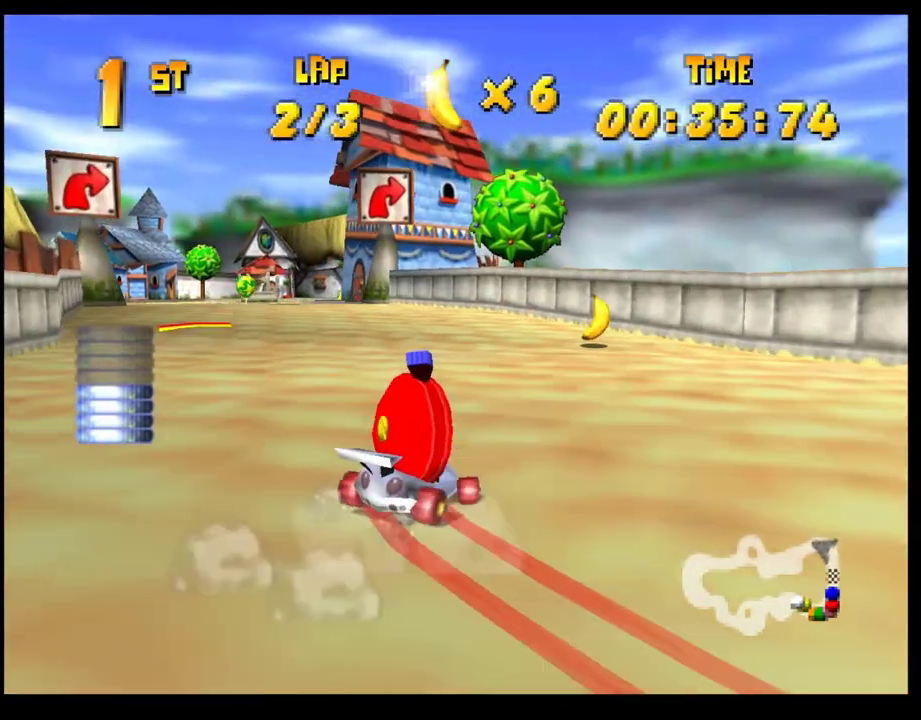
{"buttons": [], "left_stick": "left", "events": [[500, "CROSS", "up"], [500, "R1", "up"]]}
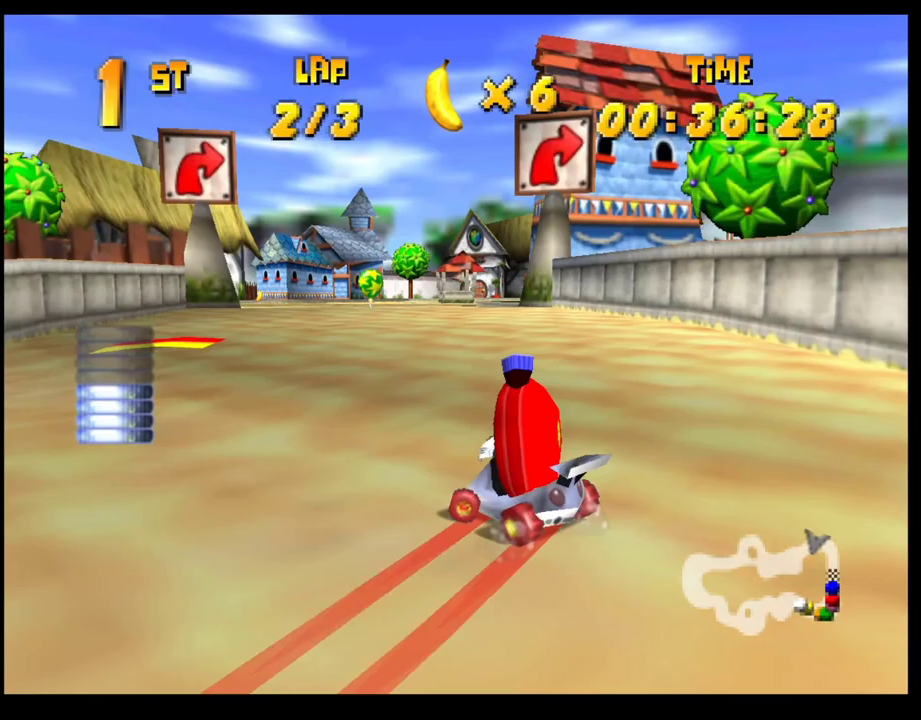
{"buttons": [], "left_stick": "left", "events": [[83, "CROSS", "down"], [167, "CROSS", "up"], [167, "left_stick", "center"], [233, "CROSS", "down"], [317, "CROSS", "up"], [383, "CROSS", "down"], [450, "left_stick", "left"], [467, "CROSS", "up"]]}
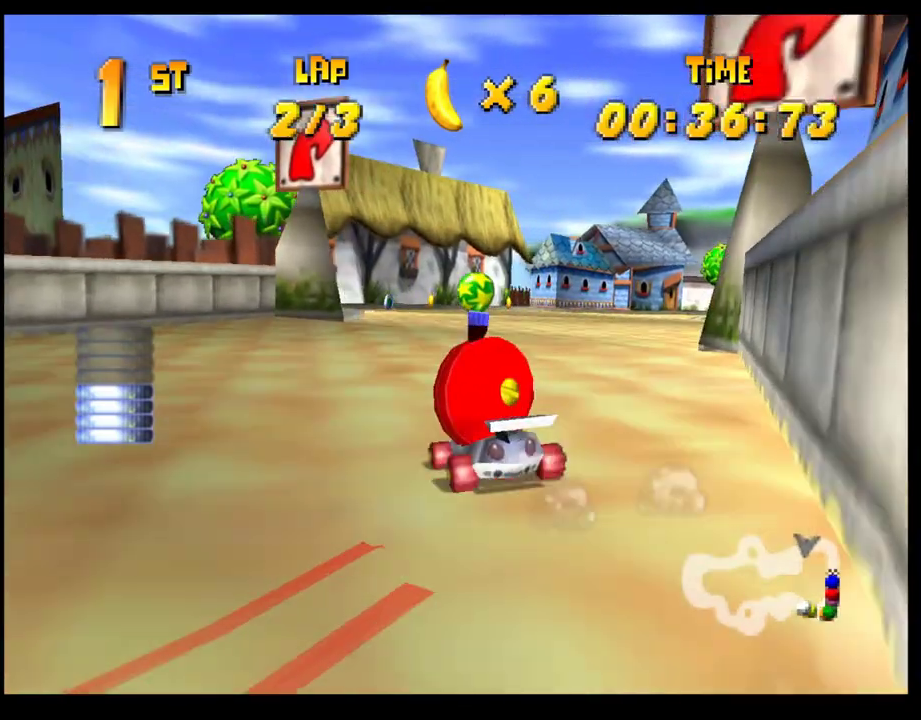
{"buttons": [], "left_stick": "center", "events": [[50, "CROSS", "down"], [67, "left_stick", "center"], [133, "CROSS", "up"], [217, "CROSS", "down"], [283, "CROSS", "up"], [367, "CROSS", "down"], [383, "left_stick", "right"], [450, "CROSS", "up"], [500, "left_stick", "center"]]}
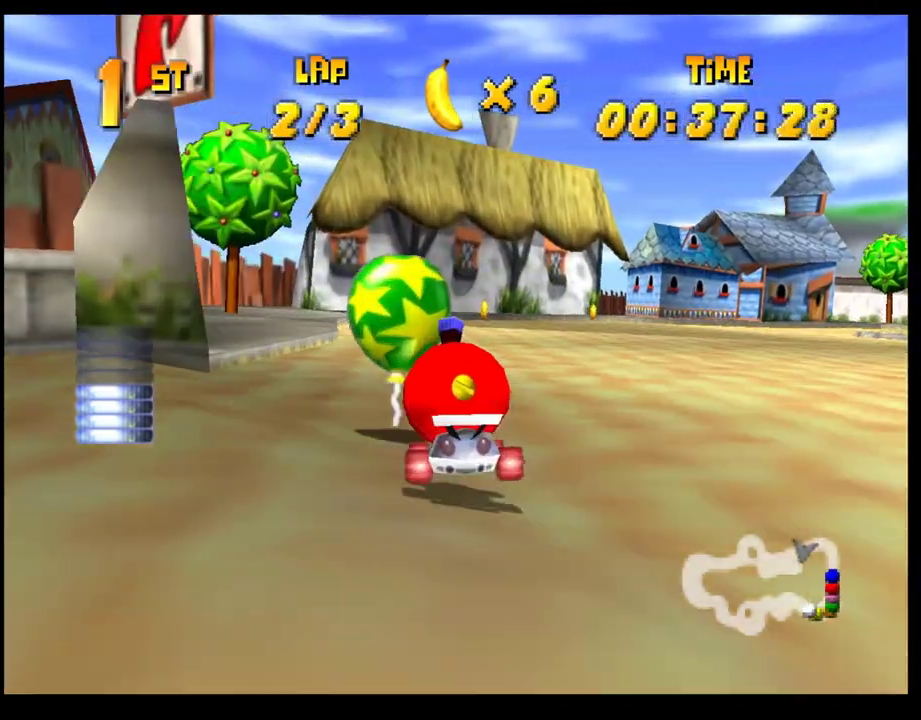
{"buttons": ["CROSS", "R1"], "left_stick": "right", "events": [[33, "CROSS", "down"], [67, "left_stick", "right"], [150, "R1", "down"]]}
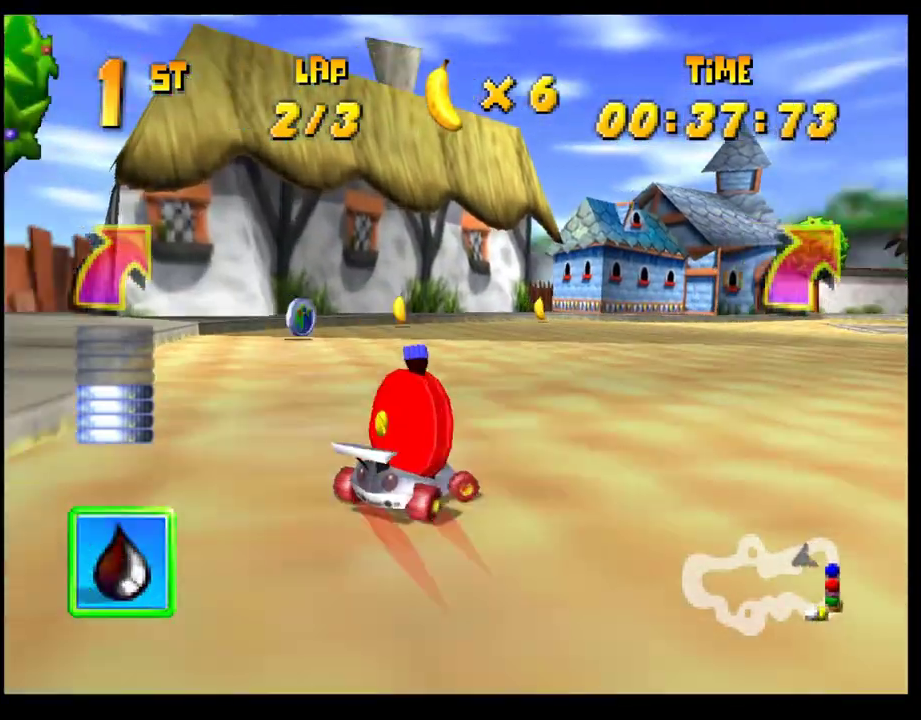
{"buttons": ["CROSS"], "left_stick": "right", "events": [[233, "CROSS", "up"], [233, "R1", "up"], [317, "CROSS", "down"], [400, "CROSS", "up"], [483, "CROSS", "down"]]}
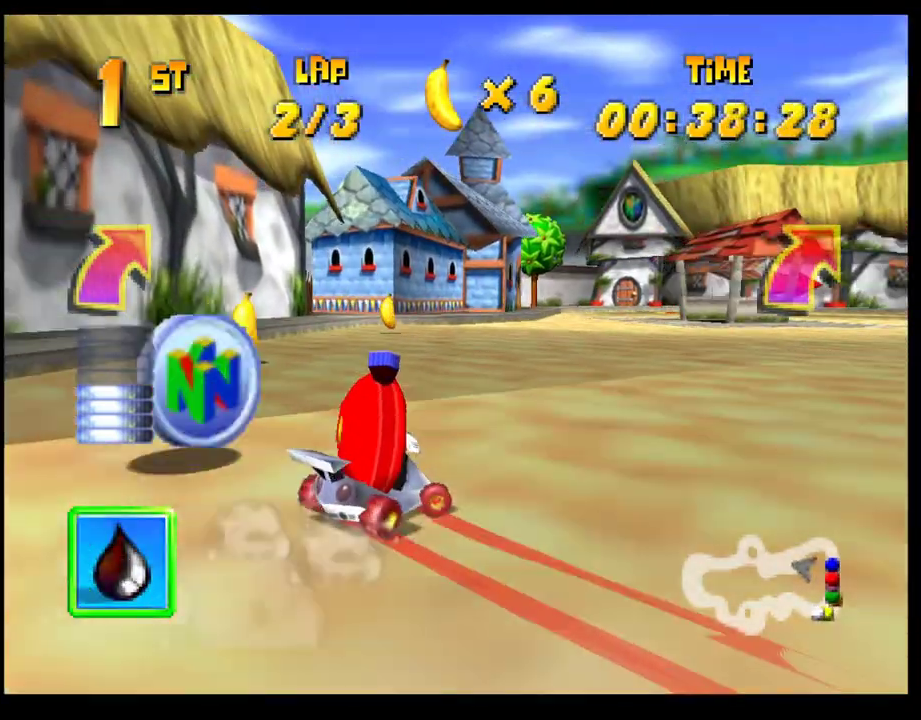
{"buttons": [], "left_stick": "center", "events": [[50, "CROSS", "up"], [133, "CROSS", "down"], [133, "left_stick", "center"], [200, "CROSS", "up"], [217, "left_stick", "right"], [283, "CROSS", "down"], [350, "CROSS", "up"], [367, "left_stick", "center"], [433, "CROSS", "down"], [500, "CROSS", "up"]]}
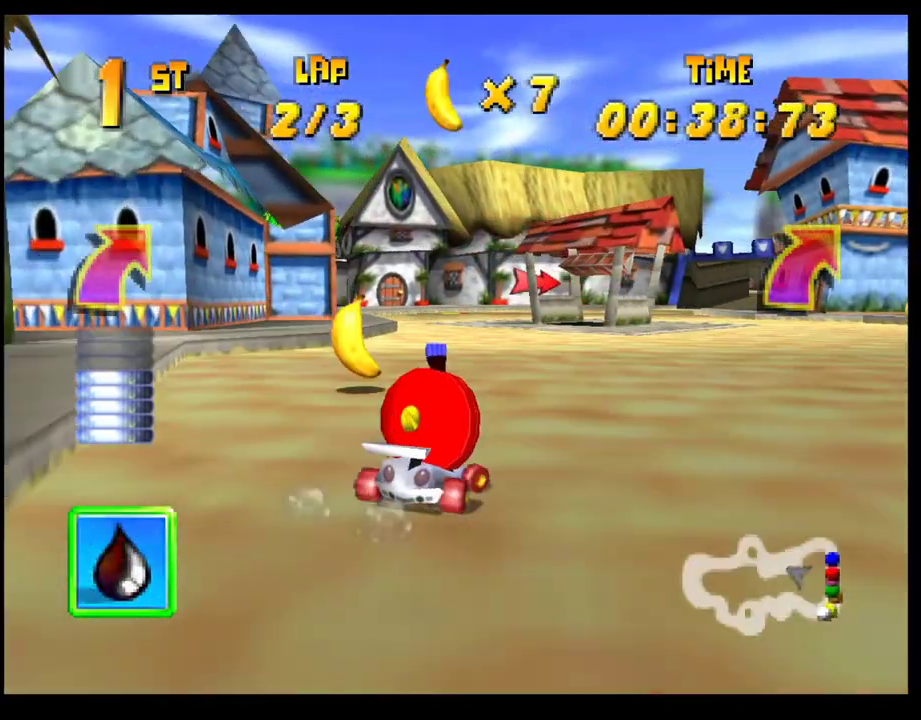
{"buttons": ["CROSS", "R1"], "left_stick": "left", "events": [[67, "left_stick", "right"], [83, "CROSS", "down"], [167, "CROSS", "up"], [183, "left_stick", "center"], [233, "left_stick", "right"], [250, "CROSS", "down"], [283, "R1", "down"], [450, "left_stick", "left"]]}
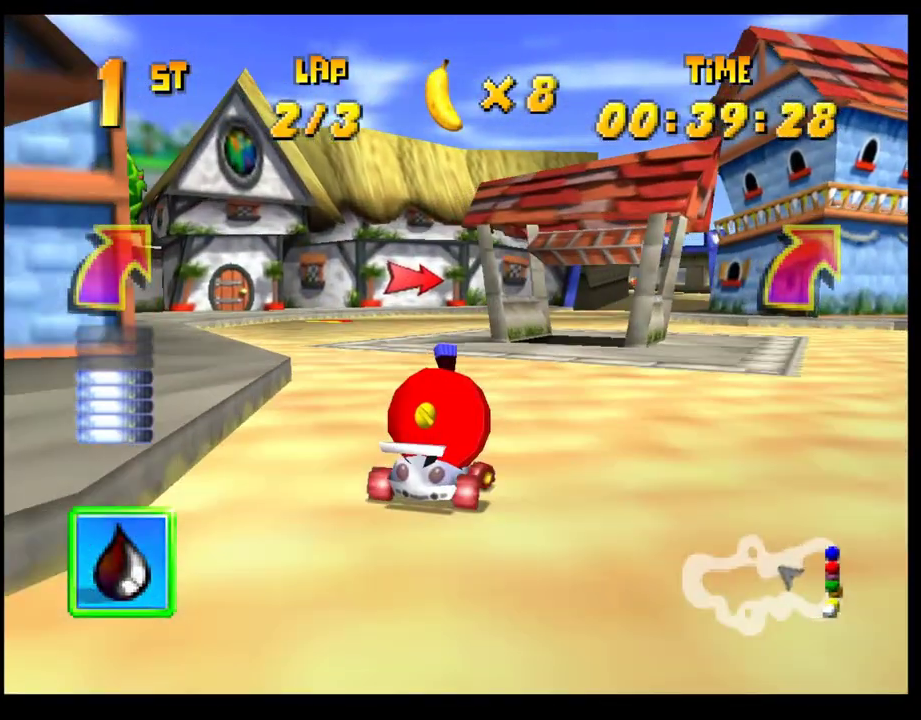
{"buttons": ["CROSS", "R1"], "left_stick": "right", "events": [[133, "left_stick", "center"], [200, "left_stick", "left"], [500, "left_stick", "right"]]}
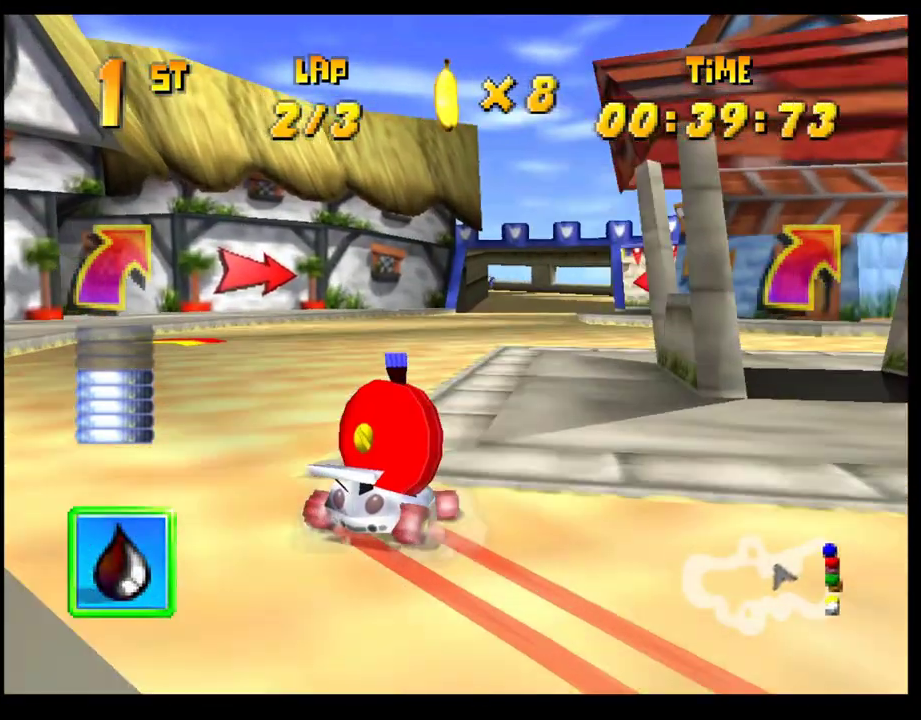
{"buttons": [], "left_stick": "center", "events": [[267, "CROSS", "up"], [267, "R1", "up"], [417, "left_stick", "center"]]}
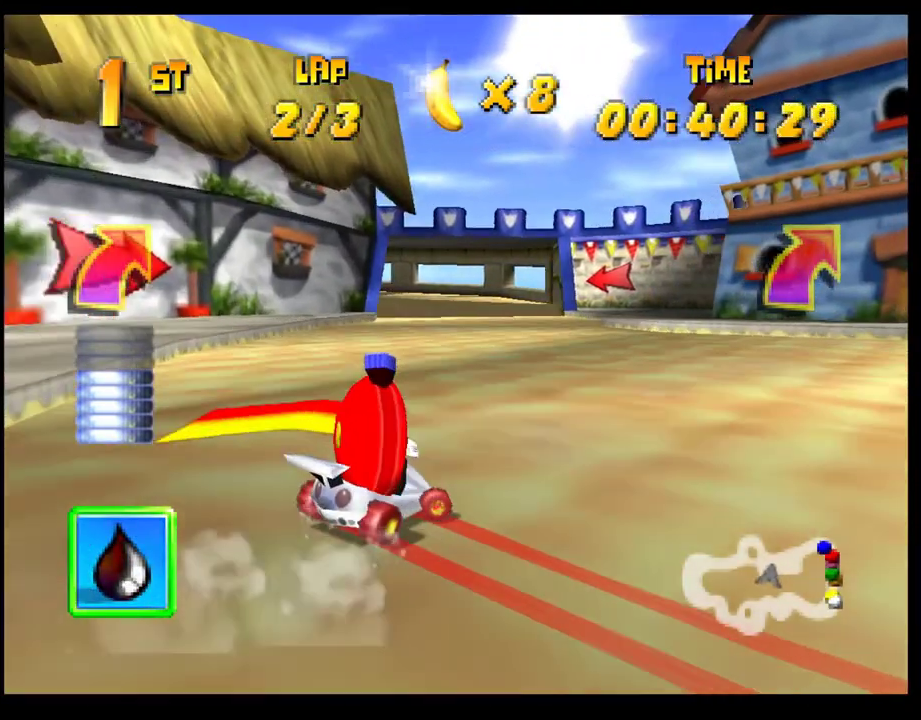
{"buttons": [], "left_stick": "left", "events": [[17, "left_stick", "left"], [150, "left_stick", "center"], [250, "left_stick", "left"]]}
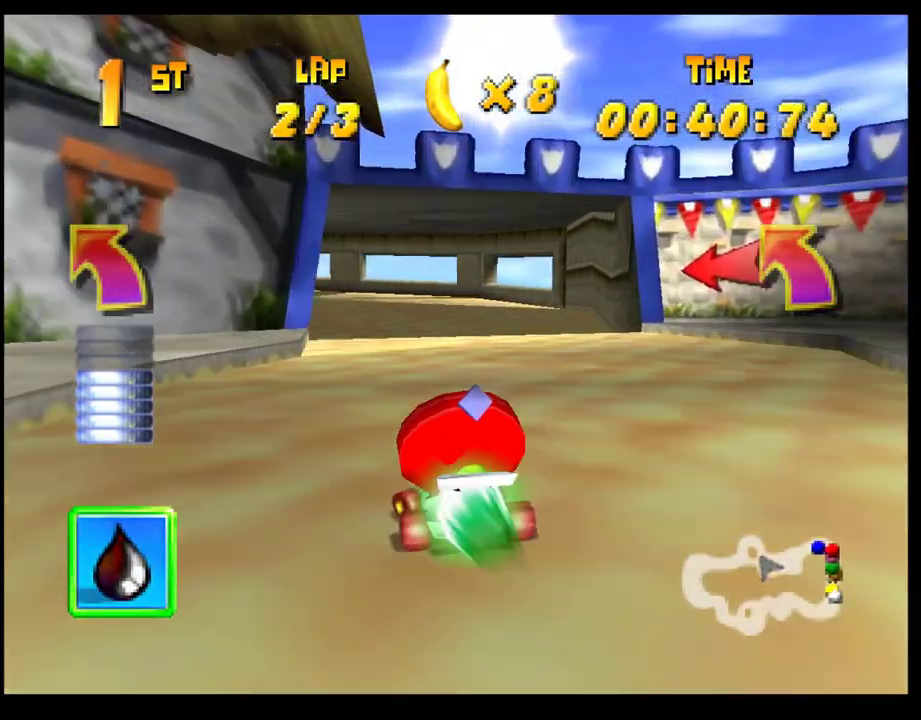
{"buttons": ["CROSS"], "left_stick": "left", "events": [[67, "R1", "down"], [267, "CROSS", "down"], [350, "R1", "up"], [400, "CROSS", "up"], [467, "CROSS", "down"]]}
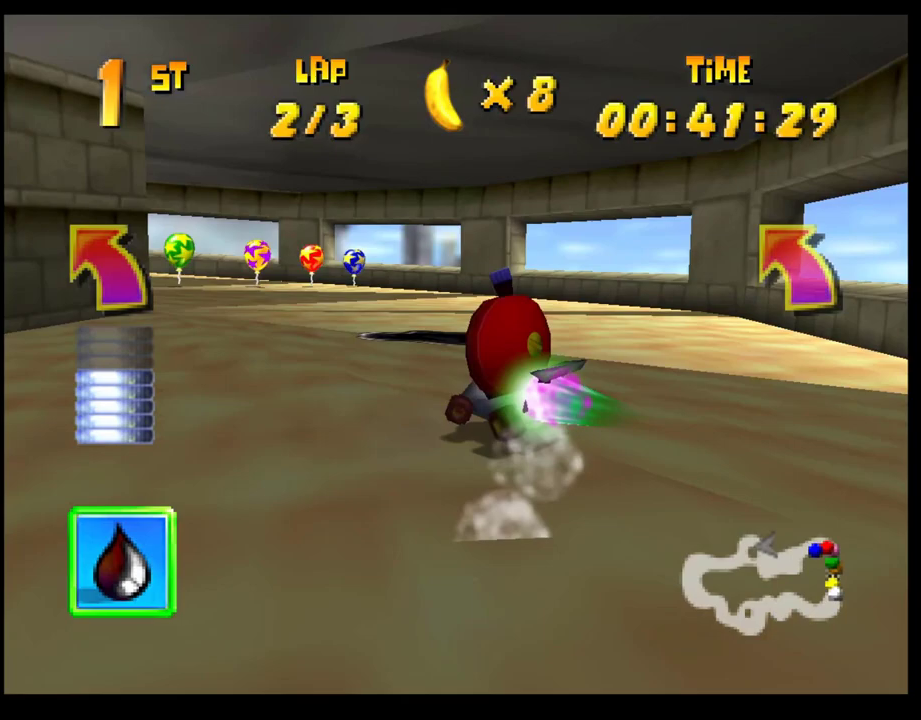
{"buttons": ["SQUARE"], "left_stick": "left", "events": [[50, "CROSS", "up"], [117, "CROSS", "down"], [217, "CROSS", "up"], [300, "SQUARE", "down"]]}
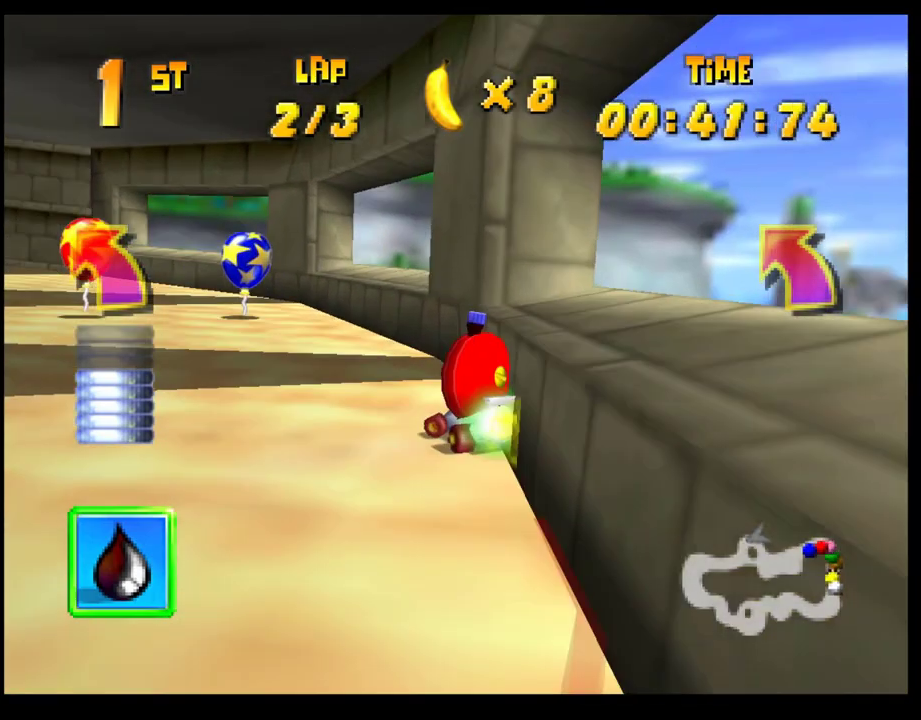
{"buttons": ["CROSS"], "left_stick": "left", "events": [[83, "SQUARE", "up"], [167, "CROSS", "down"], [267, "CROSS", "up"], [333, "CROSS", "down"], [417, "CROSS", "up"], [483, "CROSS", "down"]]}
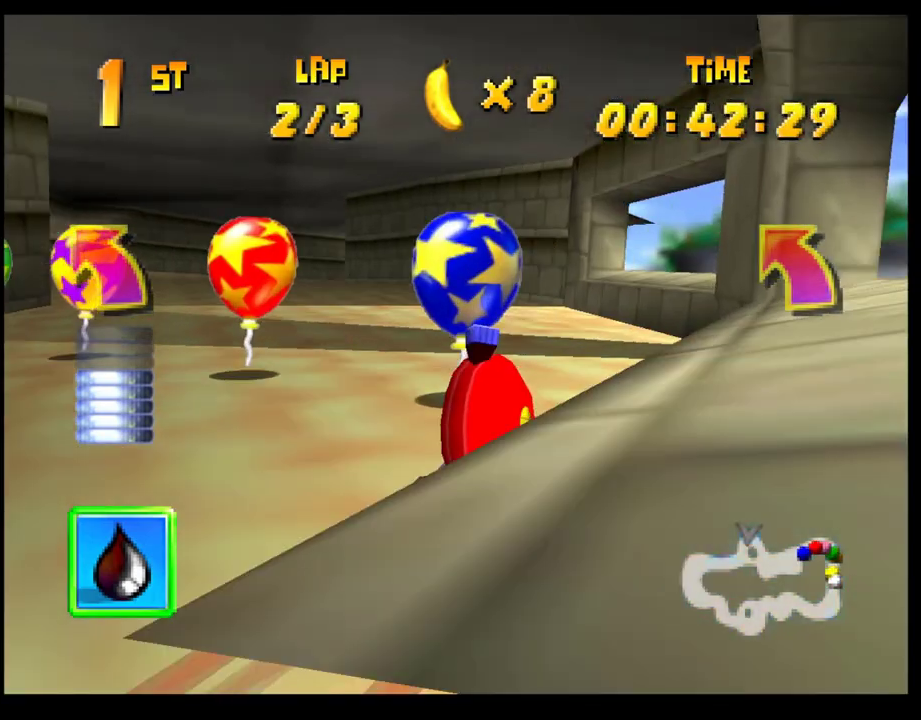
{"buttons": ["CROSS"], "left_stick": "right", "events": [[67, "CROSS", "up"], [150, "CROSS", "down"], [217, "left_stick", "center"], [233, "CROSS", "up"], [317, "CROSS", "down"], [400, "CROSS", "up"], [467, "CROSS", "down"], [483, "left_stick", "right"]]}
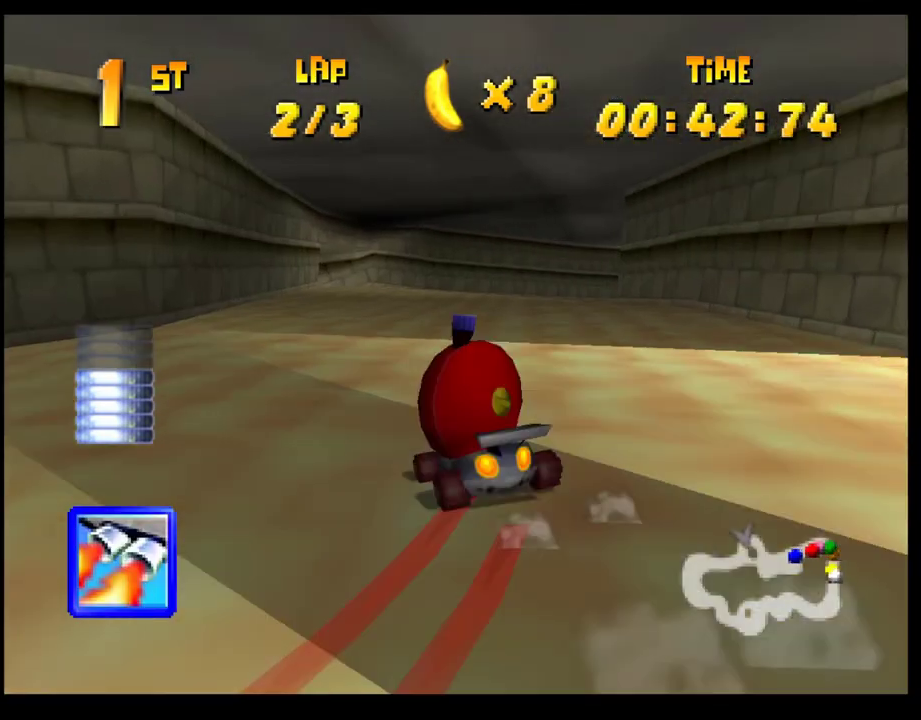
{"buttons": ["CROSS", "R1"], "left_stick": "right", "events": [[50, "CROSS", "up"], [133, "CROSS", "down"], [200, "CROSS", "up"], [283, "CROSS", "down"], [283, "R1", "down"]]}
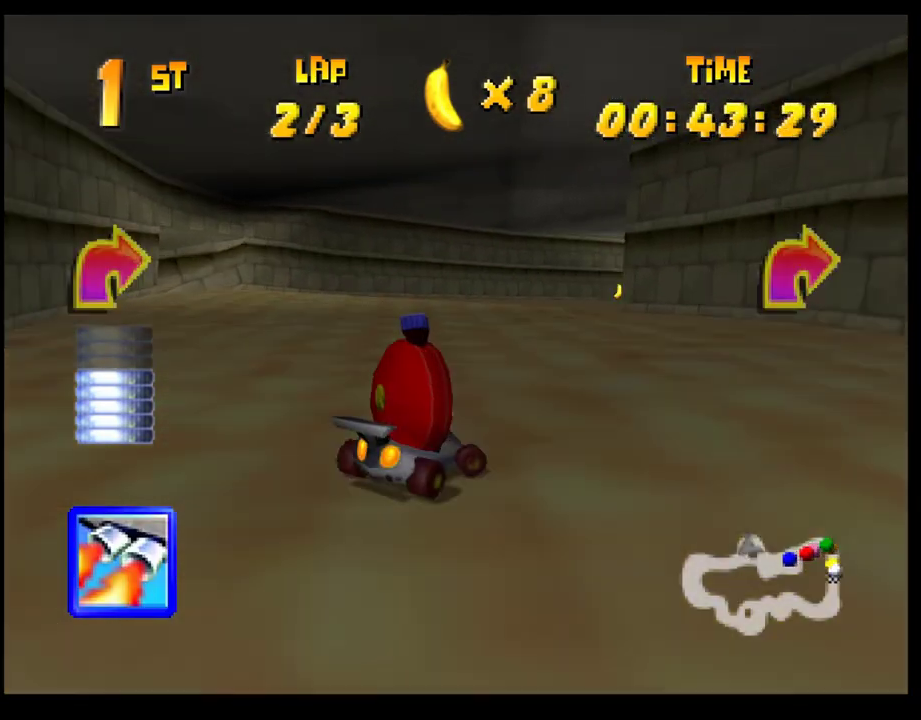
{"buttons": ["CROSS", "R1"], "left_stick": "right", "events": []}
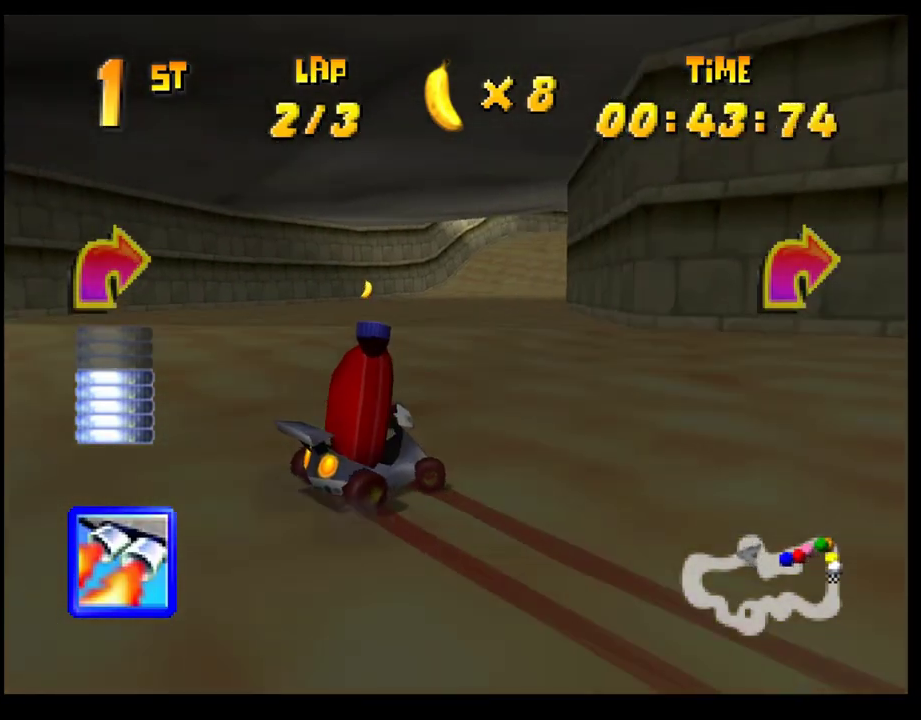
{"buttons": [], "left_stick": "center", "events": [[67, "R1", "up"], [83, "CROSS", "up"], [100, "left_stick", "center"], [183, "L1", "down"], [267, "L1", "up"], [333, "left_stick", "right"], [433, "left_stick", "center"]]}
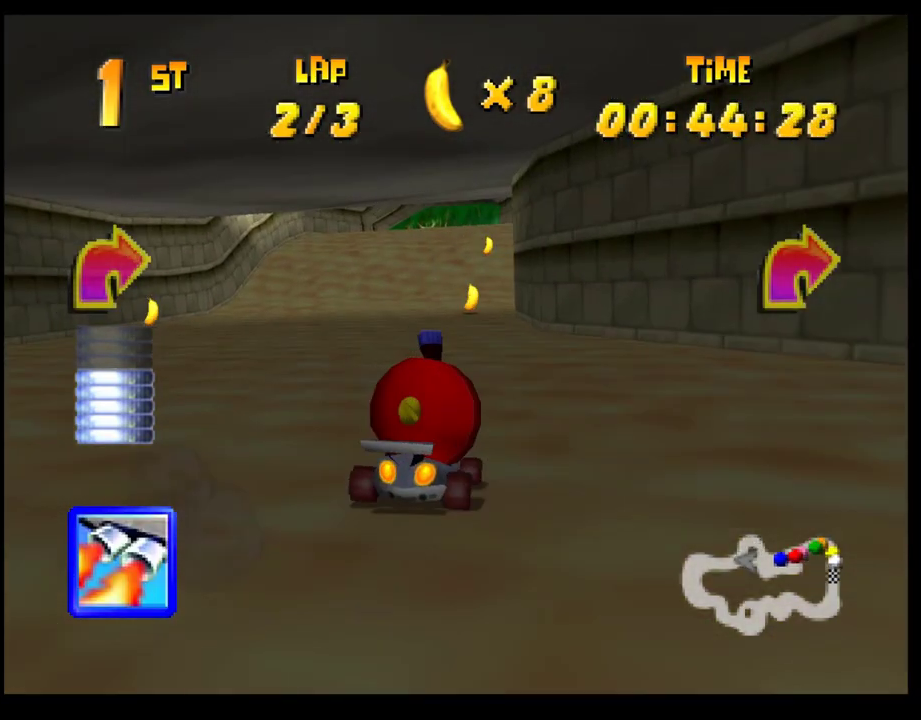
{"buttons": [], "left_stick": "left", "events": [[450, "left_stick", "left"]]}
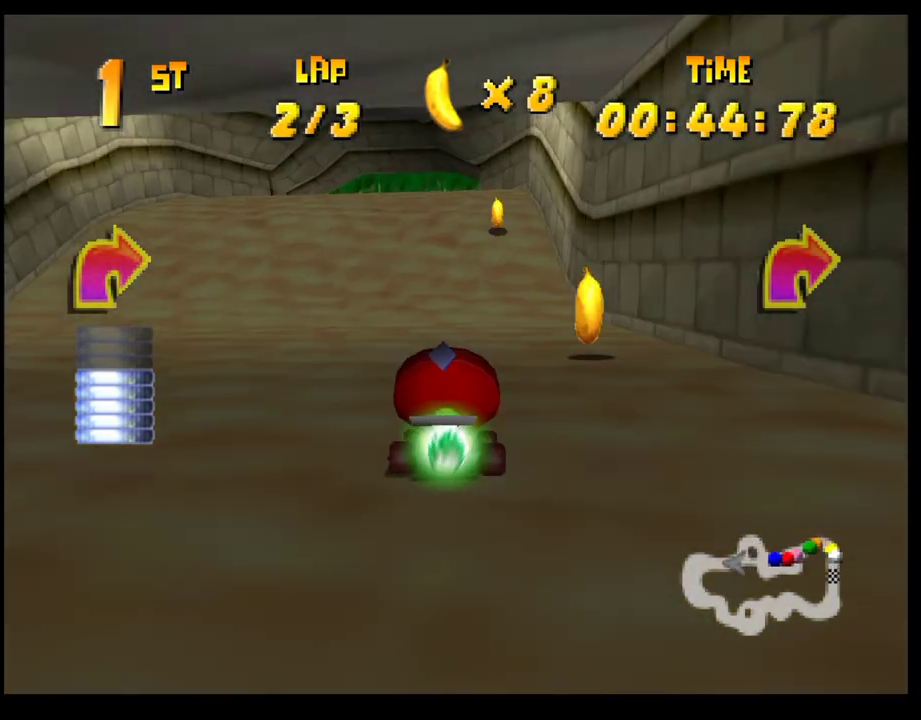
{"buttons": ["CROSS"], "left_stick": "center", "events": [[33, "left_stick", "center"], [350, "CROSS", "down"], [417, "CROSS", "up"], [500, "CROSS", "down"]]}
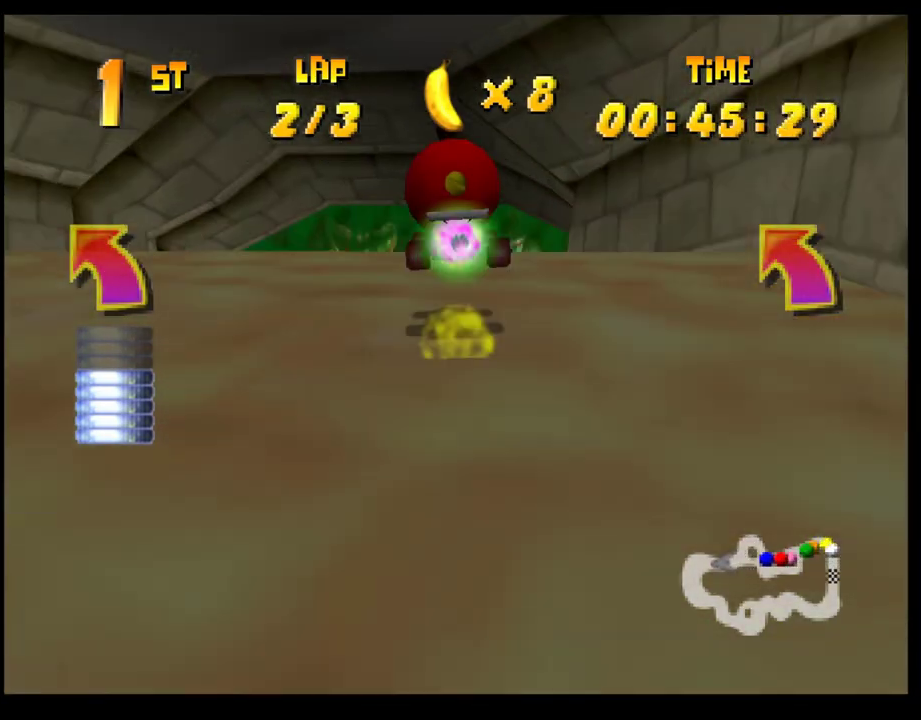
{"buttons": ["CROSS", "R1"], "left_stick": "left", "events": [[67, "CROSS", "up"], [167, "CROSS", "down"], [250, "CROSS", "up"], [333, "CROSS", "down"], [367, "left_stick", "left"], [400, "R1", "down"]]}